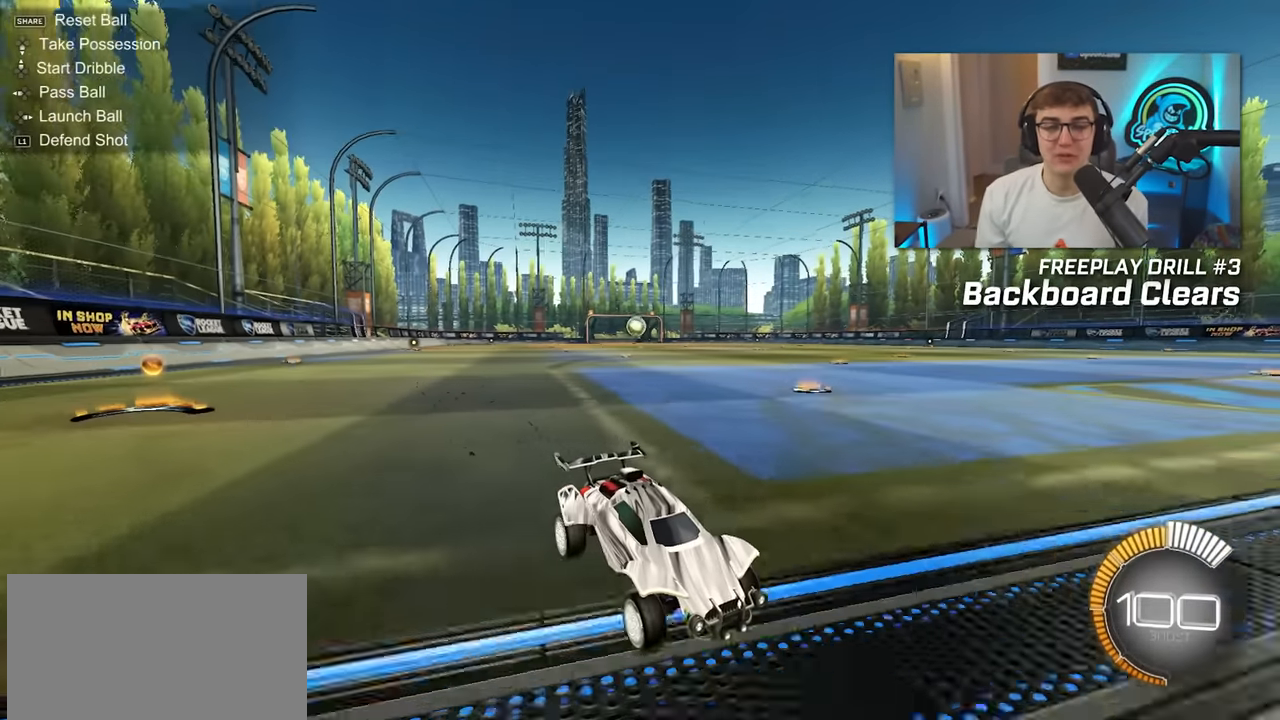
Gameplay with a controller (PlayStation layout); each line is a JSON object with the inputs held at the frame after it. "events" lists button and stick changes between this image and that frame as [ms after this image, input, new state], when the widget could be followed in between. Not read: L3 R3.
{"buttons": ["L2"], "left_stick": "up-left", "right_stick": "center", "events": [[350, "left_stick", "down"], [467, "left_stick", "up-left"], [500, "L2", "down"]]}
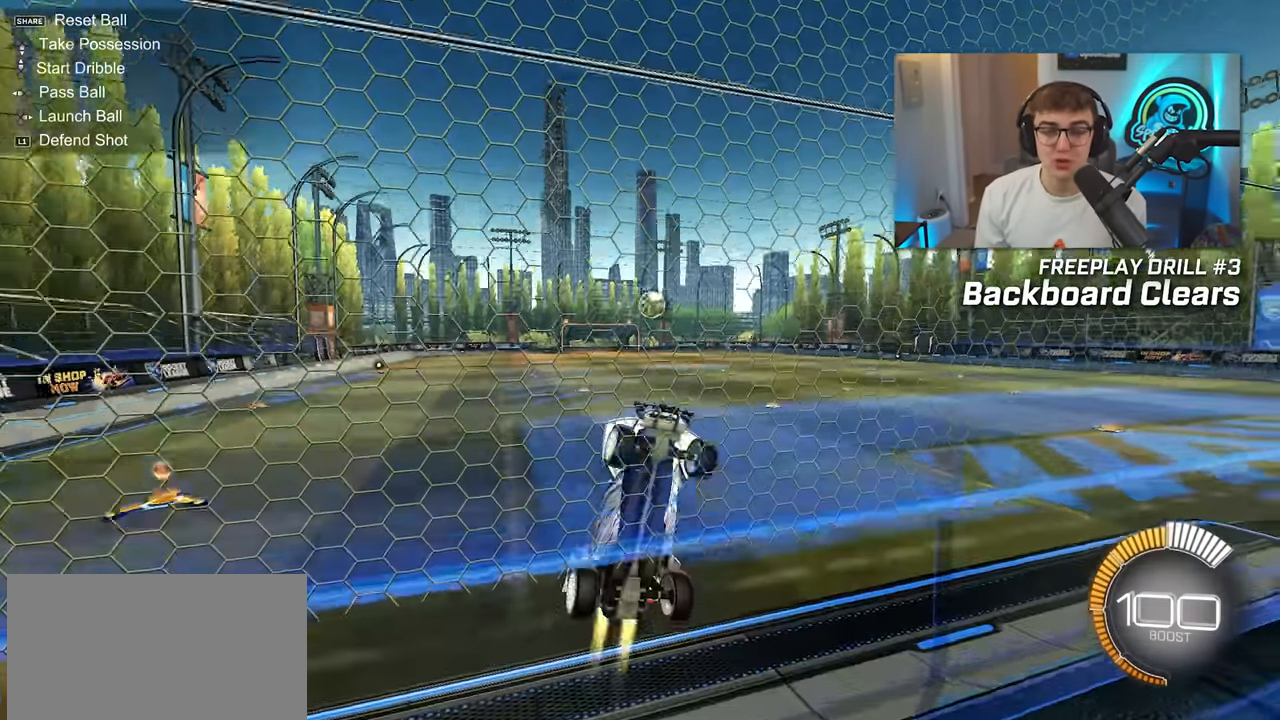
{"buttons": ["L2"], "left_stick": "up-left", "right_stick": "center", "events": [[317, "left_stick", "center"], [483, "left_stick", "up-left"]]}
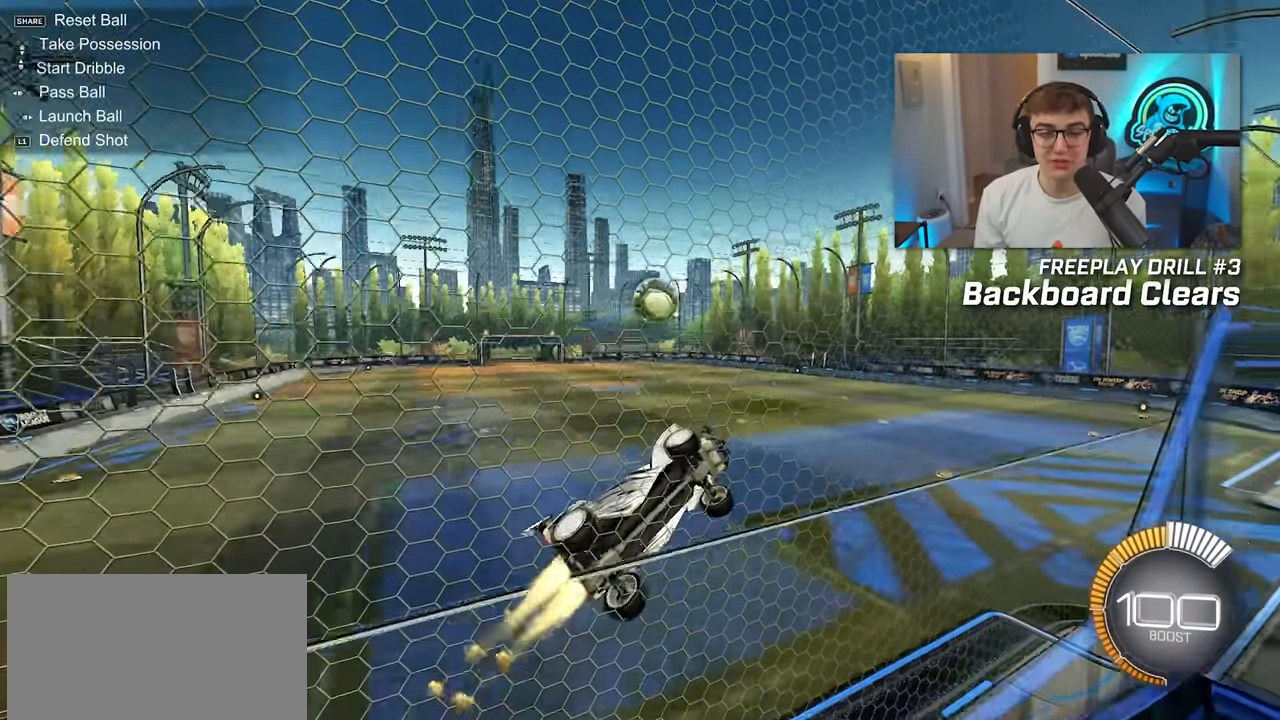
{"buttons": ["CROSS", "L2"], "left_stick": "up-left", "right_stick": "center", "events": [[83, "L2", "up"], [133, "left_stick", "up"], [200, "L2", "down"], [317, "left_stick", "up-left"], [350, "CROSS", "down"], [433, "CROSS", "up"], [467, "CROSS", "down"]]}
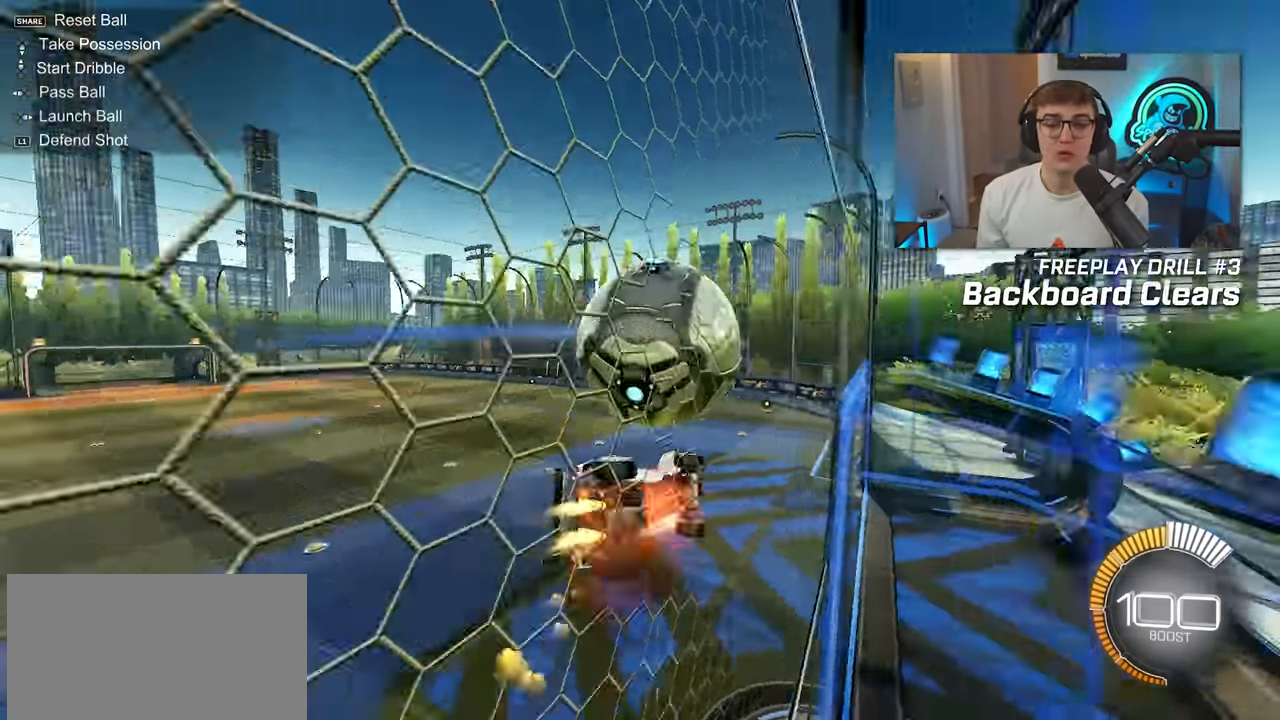
{"buttons": [], "left_stick": "center", "right_stick": "center", "events": [[50, "left_stick", "down-left"], [100, "CROSS", "up"], [133, "L2", "up"], [200, "left_stick", "center"]]}
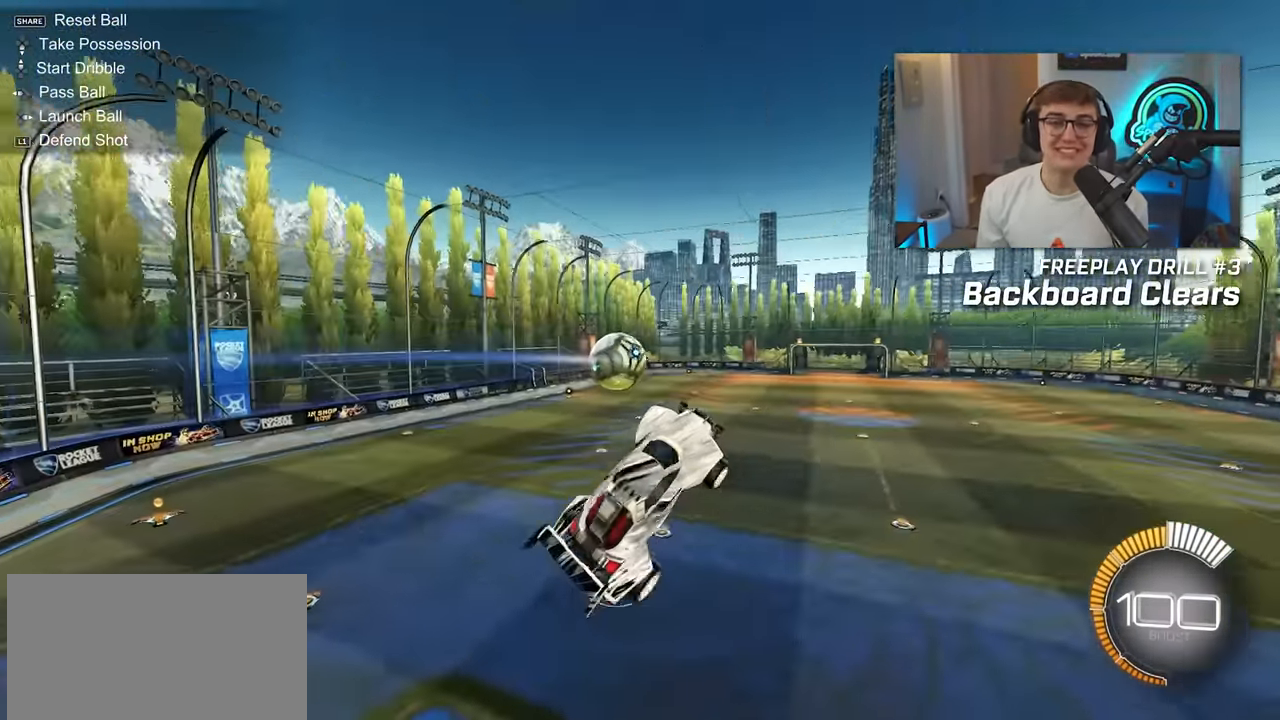
{"buttons": [], "left_stick": "up-left", "right_stick": "center", "events": [[500, "left_stick", "up-left"]]}
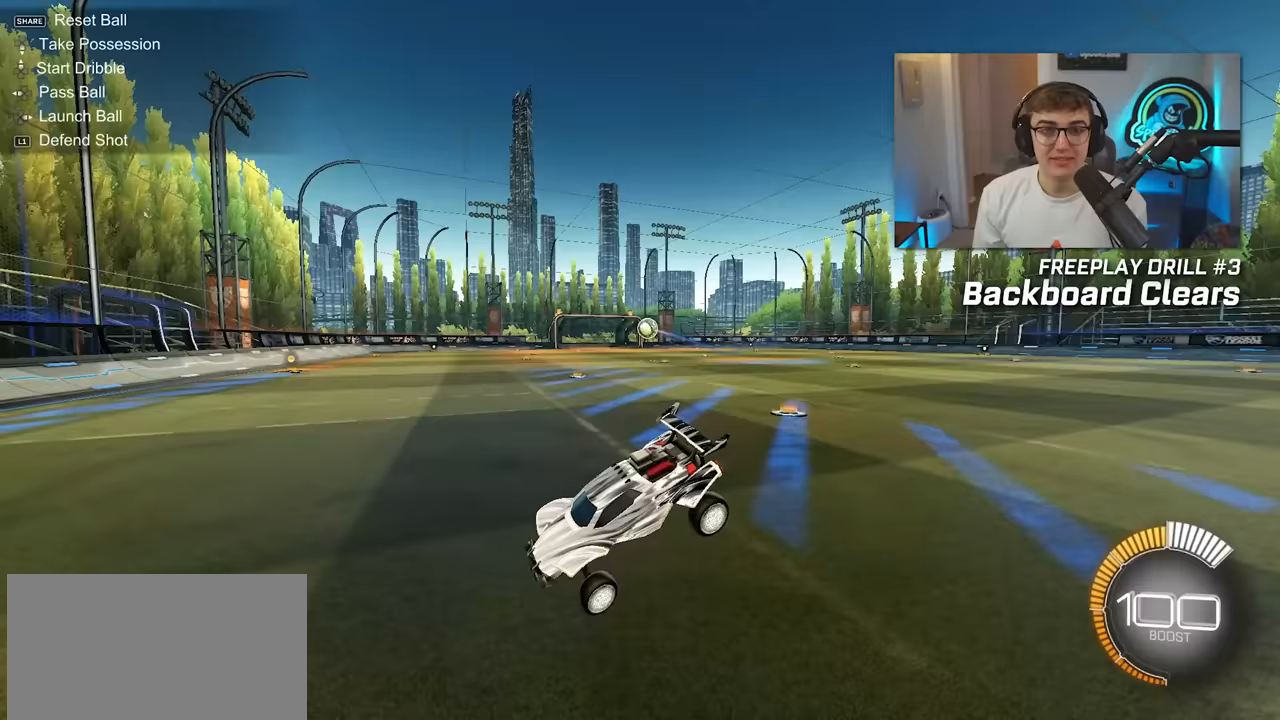
{"buttons": [], "left_stick": "up", "right_stick": "center", "events": [[133, "L2", "down"], [283, "R1", "down"], [383, "R1", "up"], [400, "L2", "up"], [500, "left_stick", "up"]]}
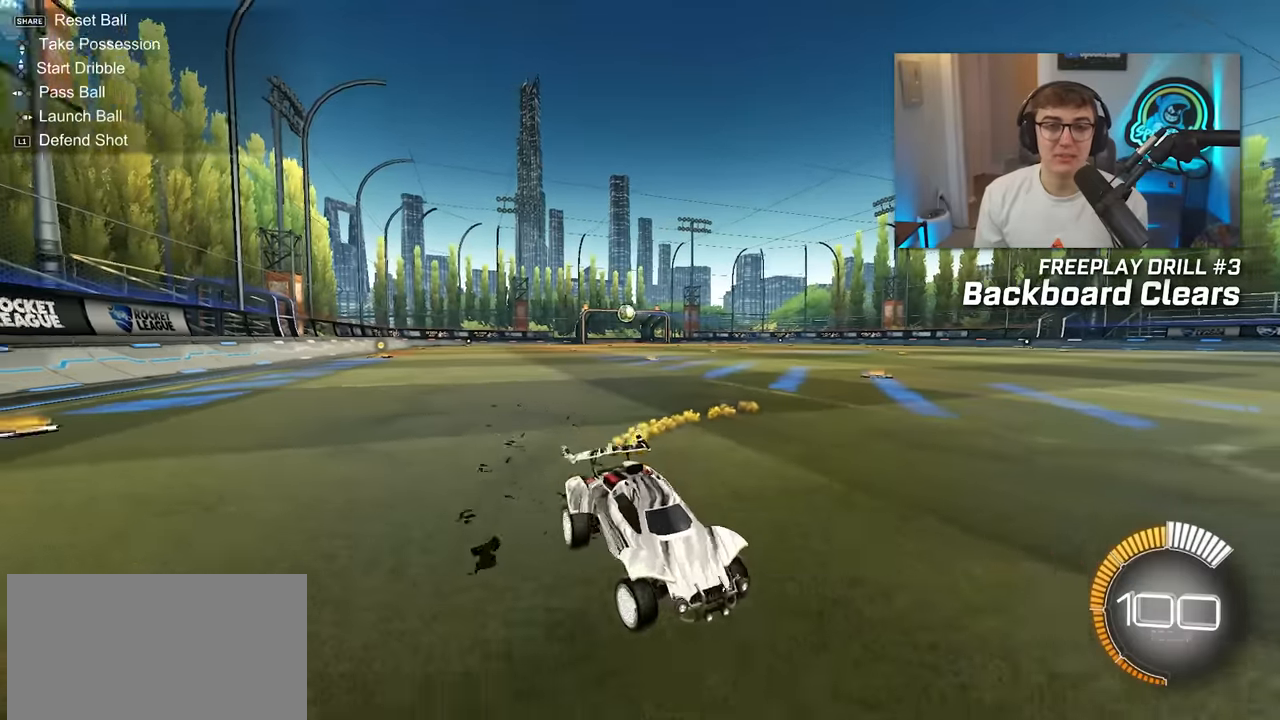
{"buttons": [], "left_stick": "center", "right_stick": "center", "events": [[50, "L2", "down"], [100, "left_stick", "up-left"], [233, "L2", "up"], [233, "left_stick", "center"]]}
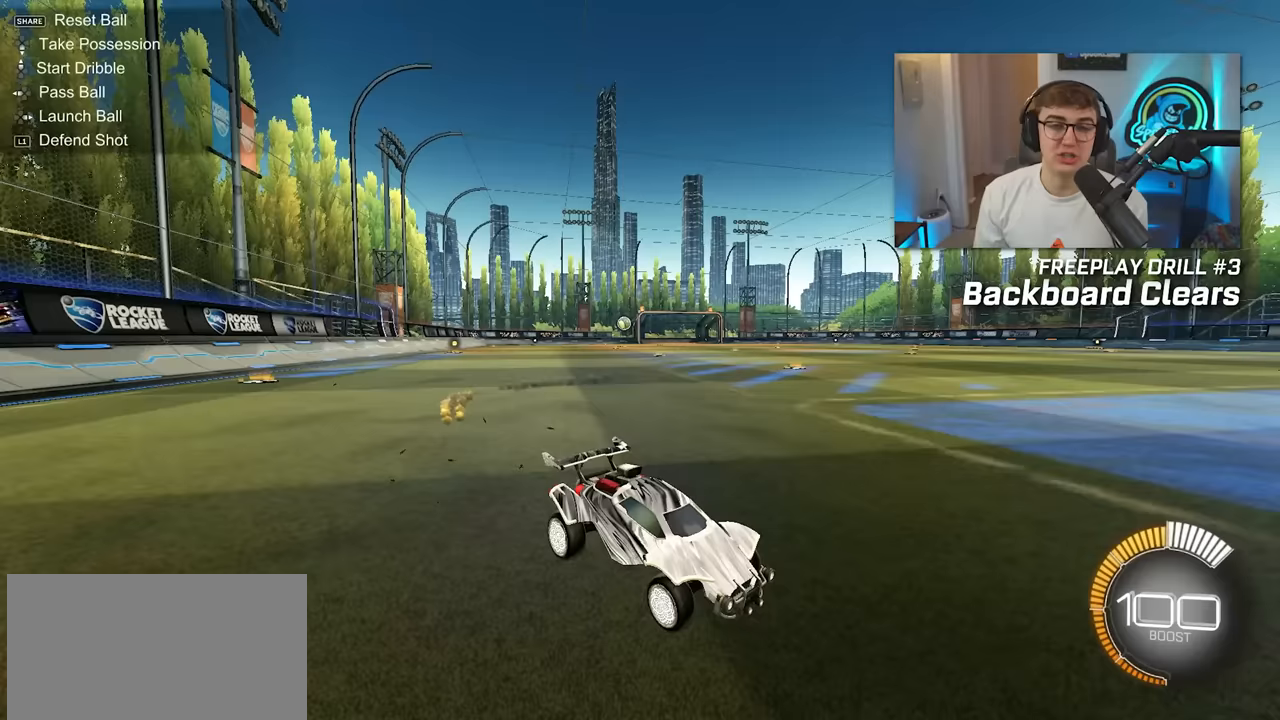
{"buttons": ["L2"], "left_stick": "up-right", "right_stick": "center", "events": [[33, "DPAD_LEFT", "down"], [100, "DPAD_LEFT", "up"], [300, "left_stick", "up-right"], [317, "L2", "down"]]}
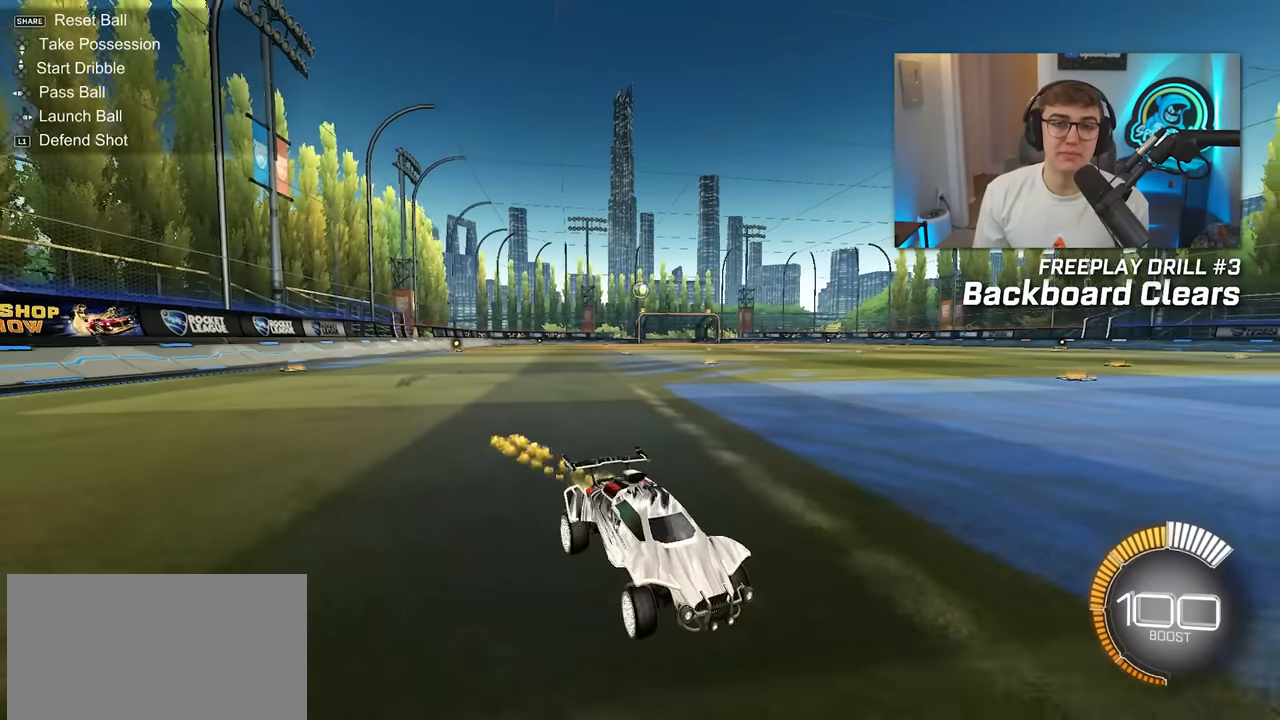
{"buttons": [], "left_stick": "center", "right_stick": "center", "events": [[33, "L2", "up"], [67, "left_stick", "center"]]}
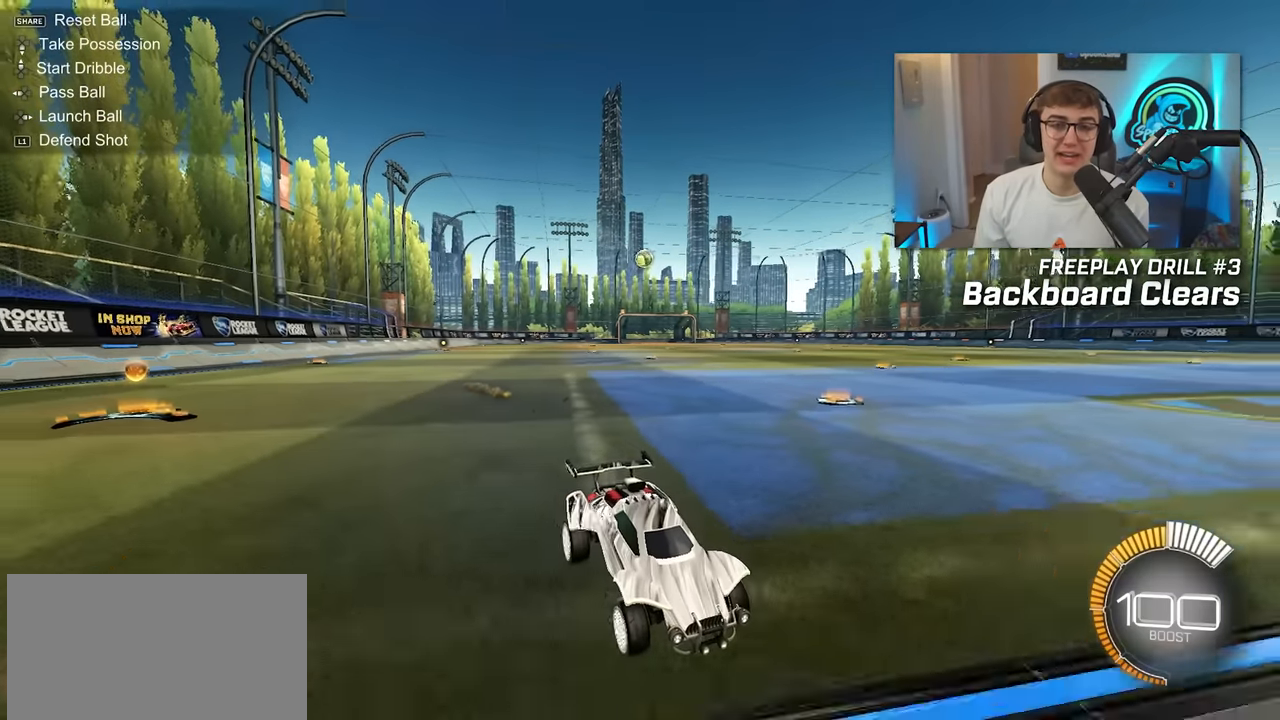
{"buttons": [], "left_stick": "up", "right_stick": "center", "events": [[117, "left_stick", "up-left"], [200, "left_stick", "up"], [233, "L2", "down"], [400, "L2", "up"]]}
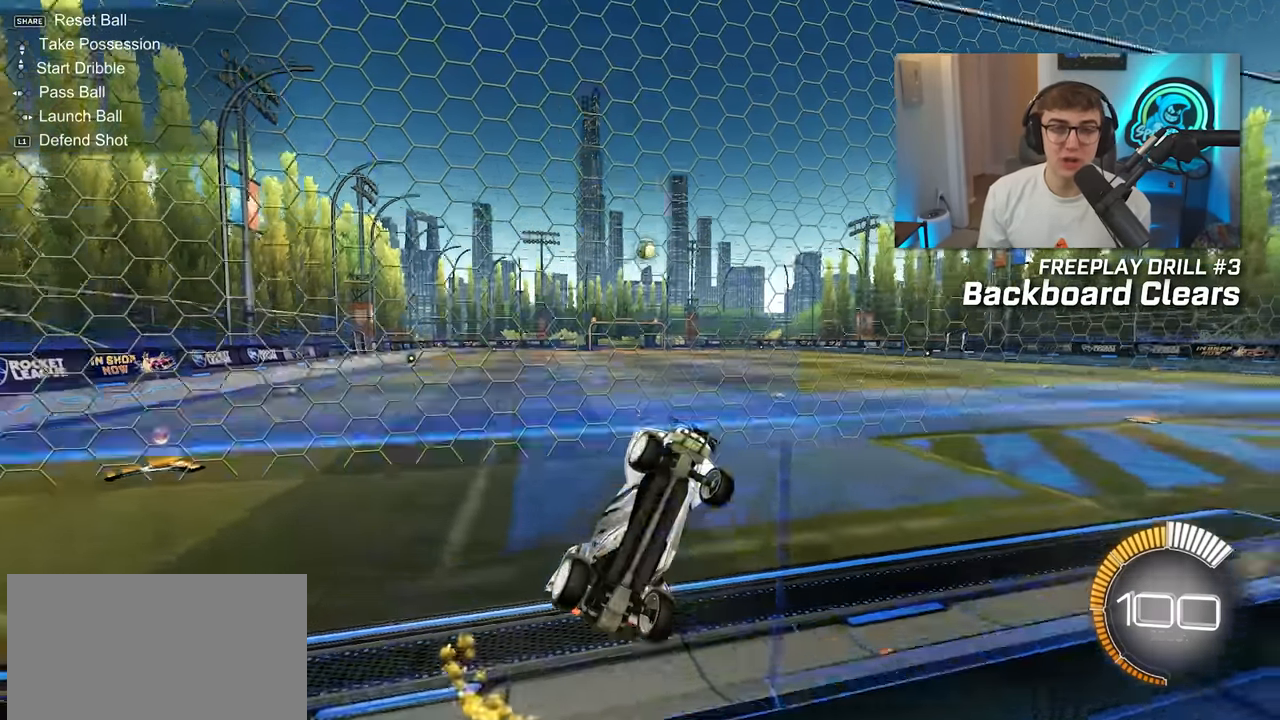
{"buttons": ["CROSS", "L2", "R1"], "left_stick": "up-left", "right_stick": "center", "events": [[100, "left_stick", "up-left"], [217, "L2", "down"], [500, "CROSS", "down"], [500, "R1", "down"]]}
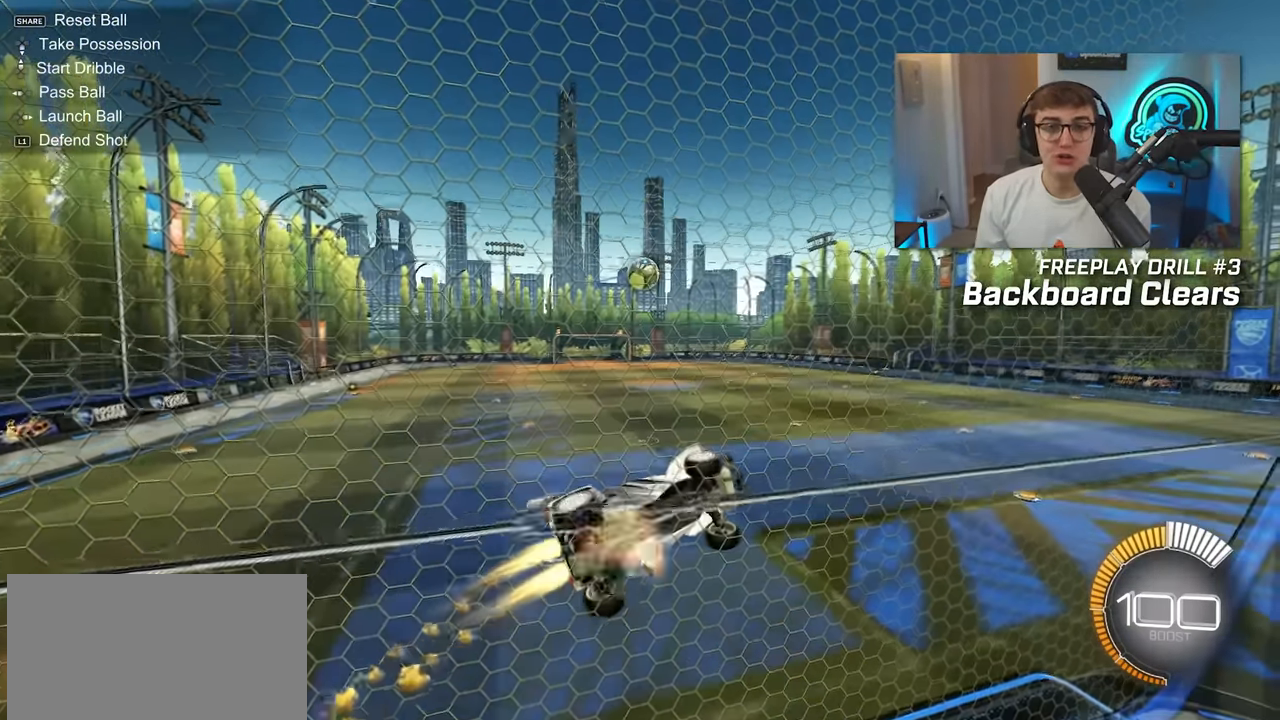
{"buttons": ["CROSS", "R1"], "left_stick": "down-right", "right_stick": "center", "events": [[100, "left_stick", "center"], [150, "left_stick", "down-right"], [183, "L2", "up"]]}